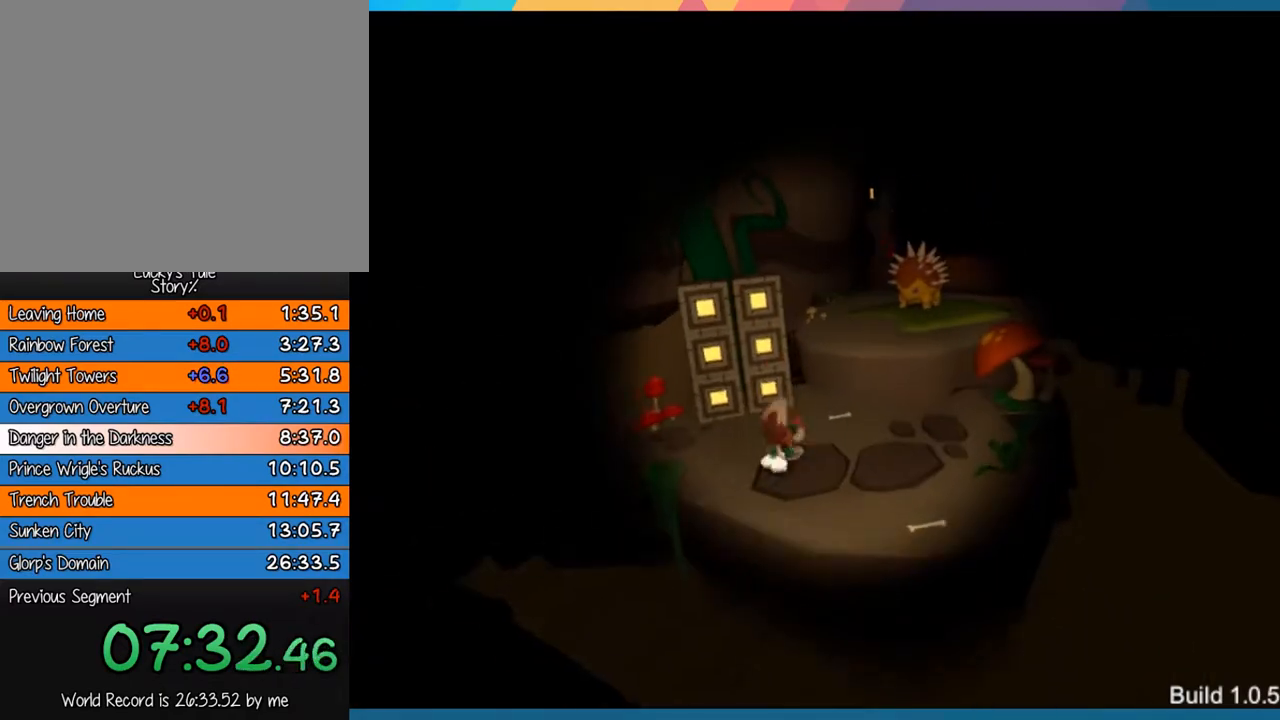
Gameplay with a controller (PlayStation layout); each line is a JSON object with the inputs held at the frame after it. "events" lists button and stick changes between this image and that frame as [ms after this image, input, new state], when the widget could be followed in between. Not read: L3 R3 right_stick.
{"buttons": [], "left_stick": "up-right", "events": [[50, "CROSS", "down"], [350, "CROSS", "up"]]}
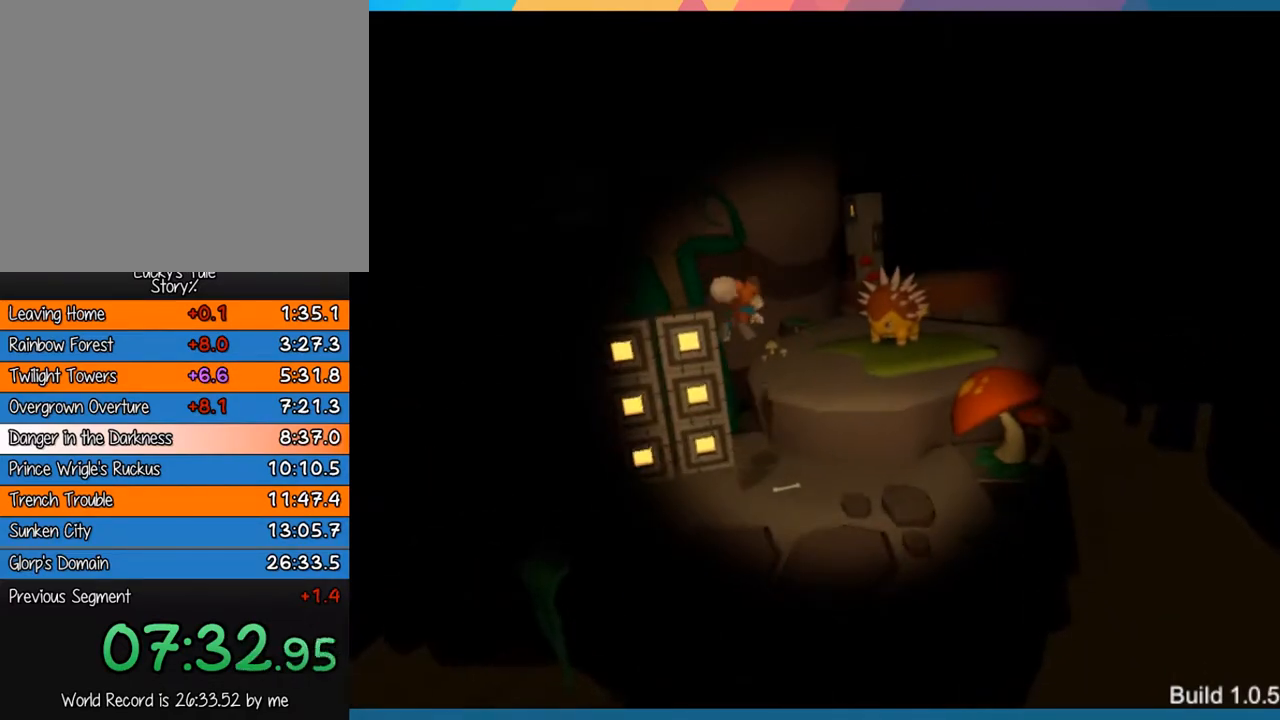
{"buttons": [], "left_stick": "up-right", "events": []}
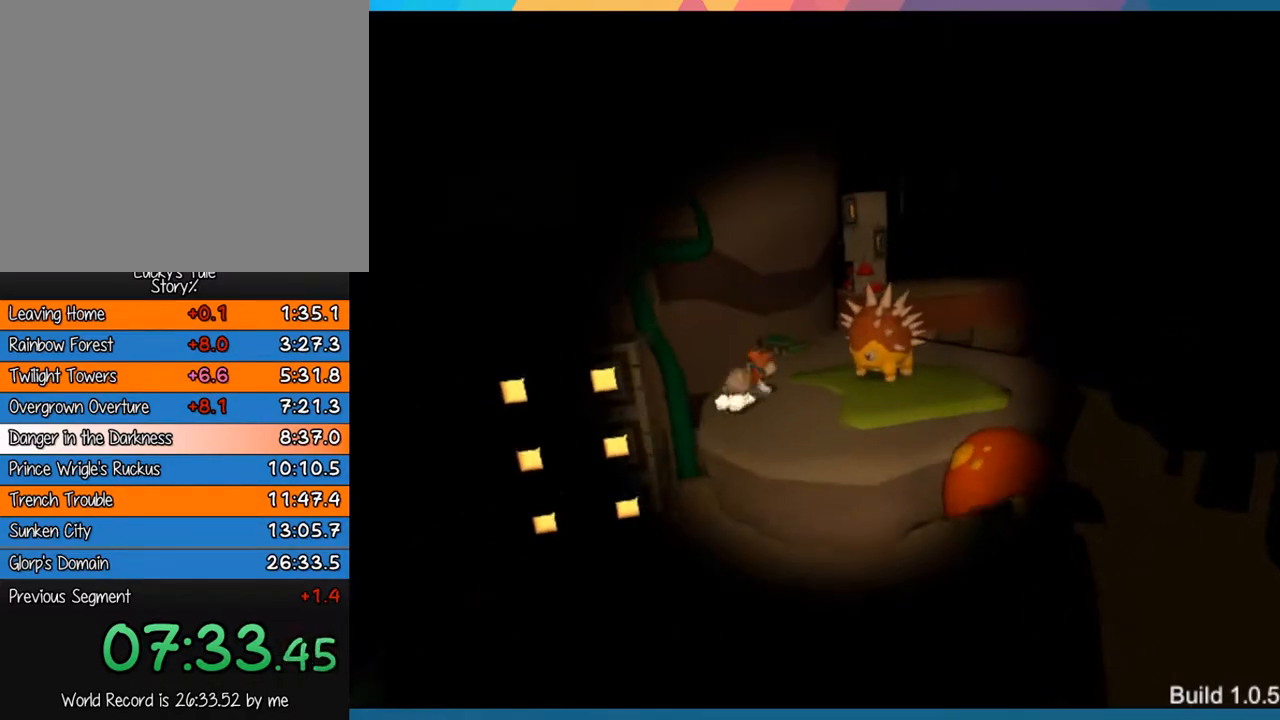
{"buttons": [], "left_stick": "up-right", "events": []}
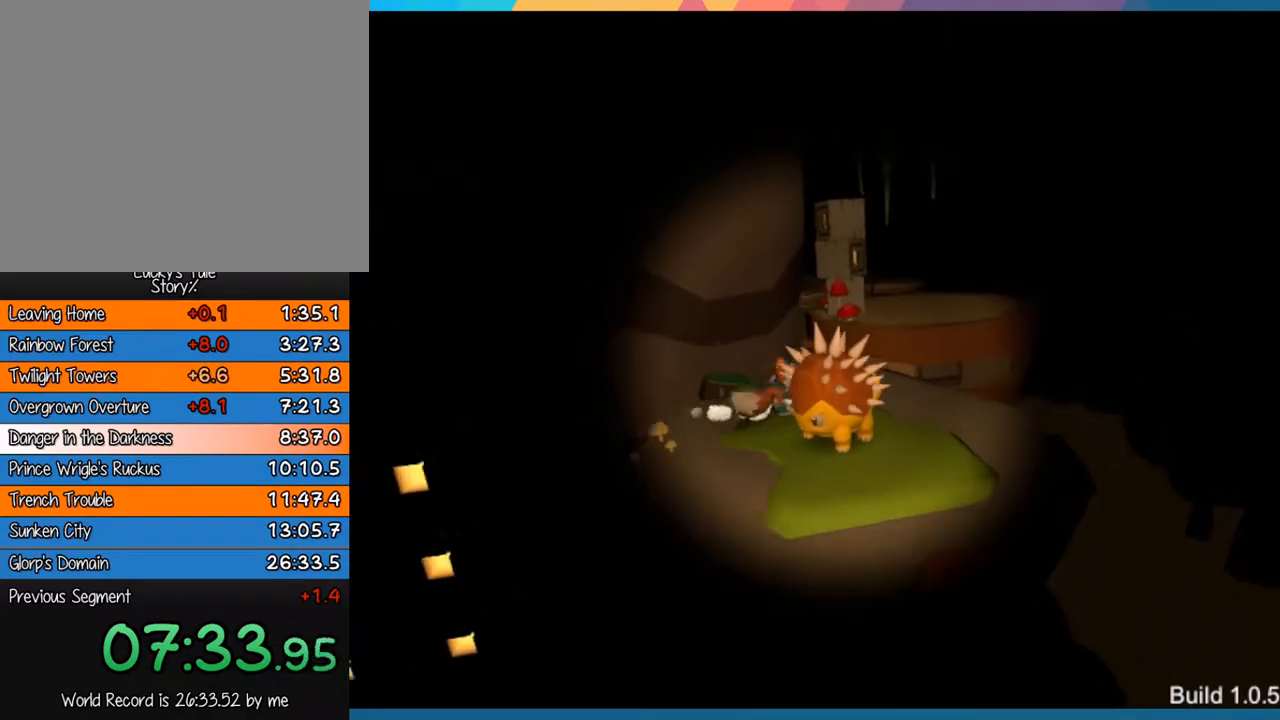
{"buttons": [], "left_stick": "up-right", "events": [[67, "CROSS", "down"], [433, "CROSS", "up"]]}
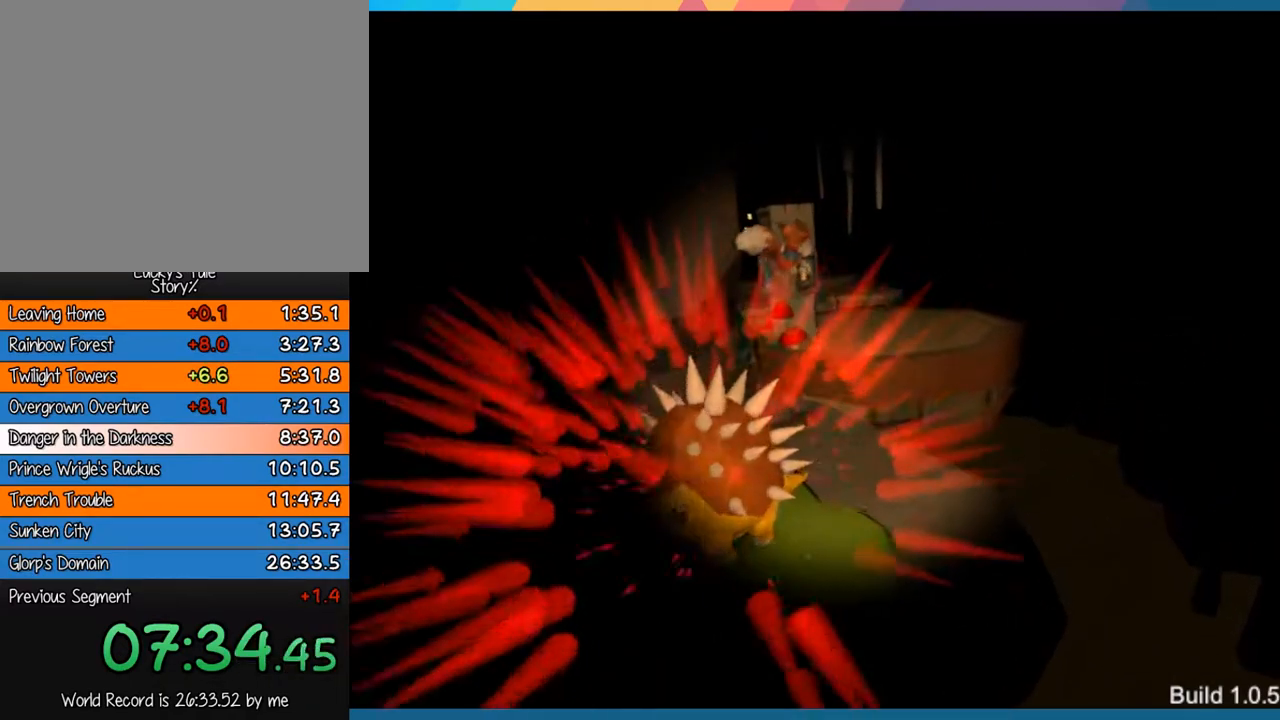
{"buttons": [], "left_stick": "up-right", "events": []}
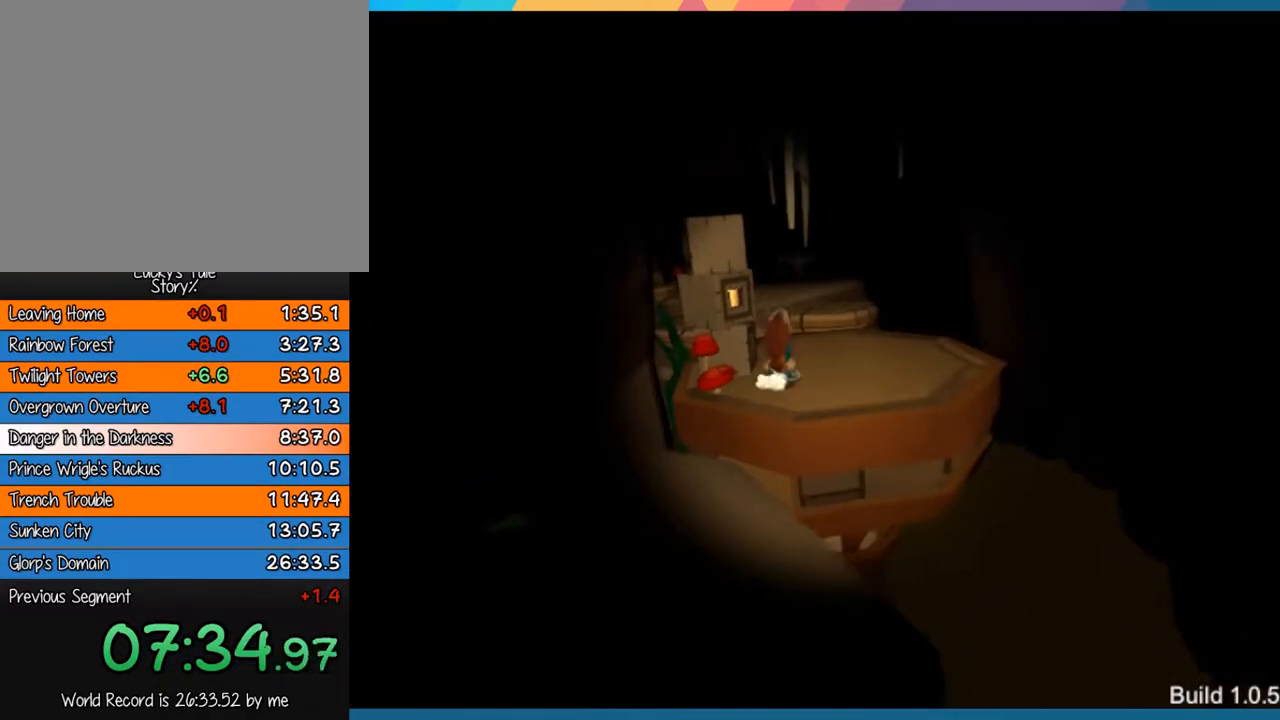
{"buttons": [], "left_stick": "up", "events": [[350, "left_stick", "up"]]}
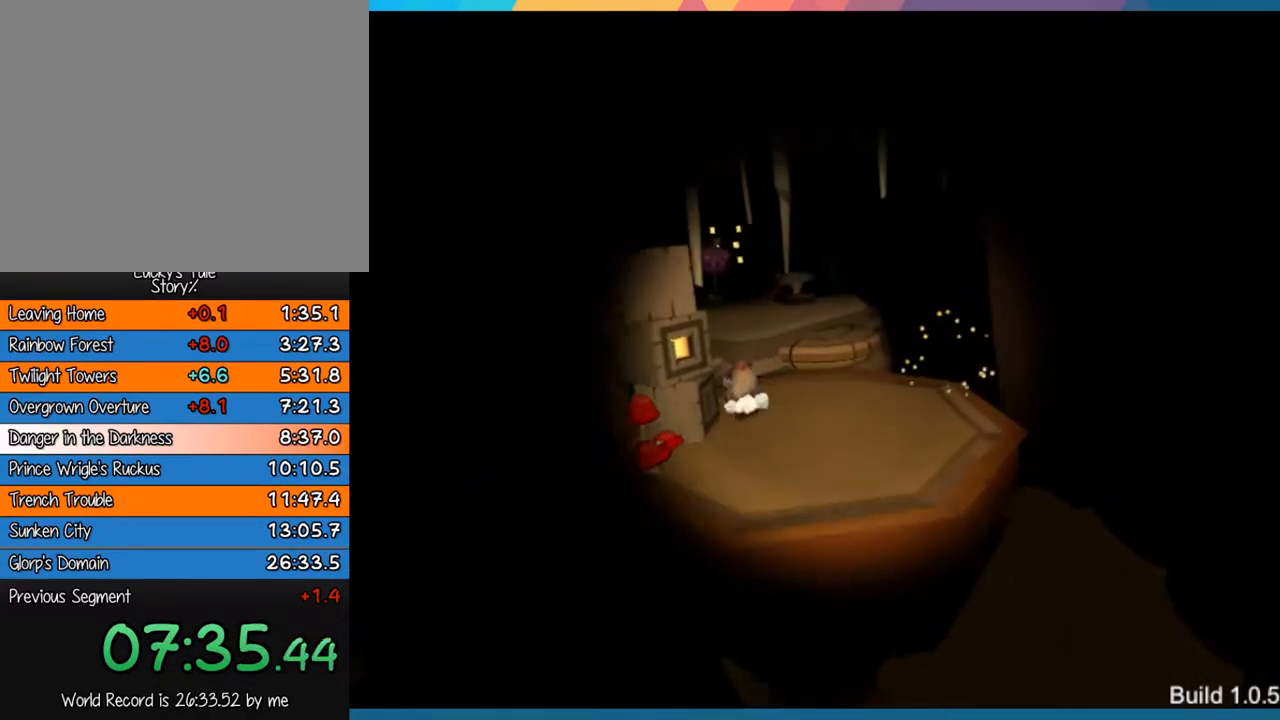
{"buttons": ["CROSS"], "left_stick": "up", "events": [[283, "CROSS", "down"]]}
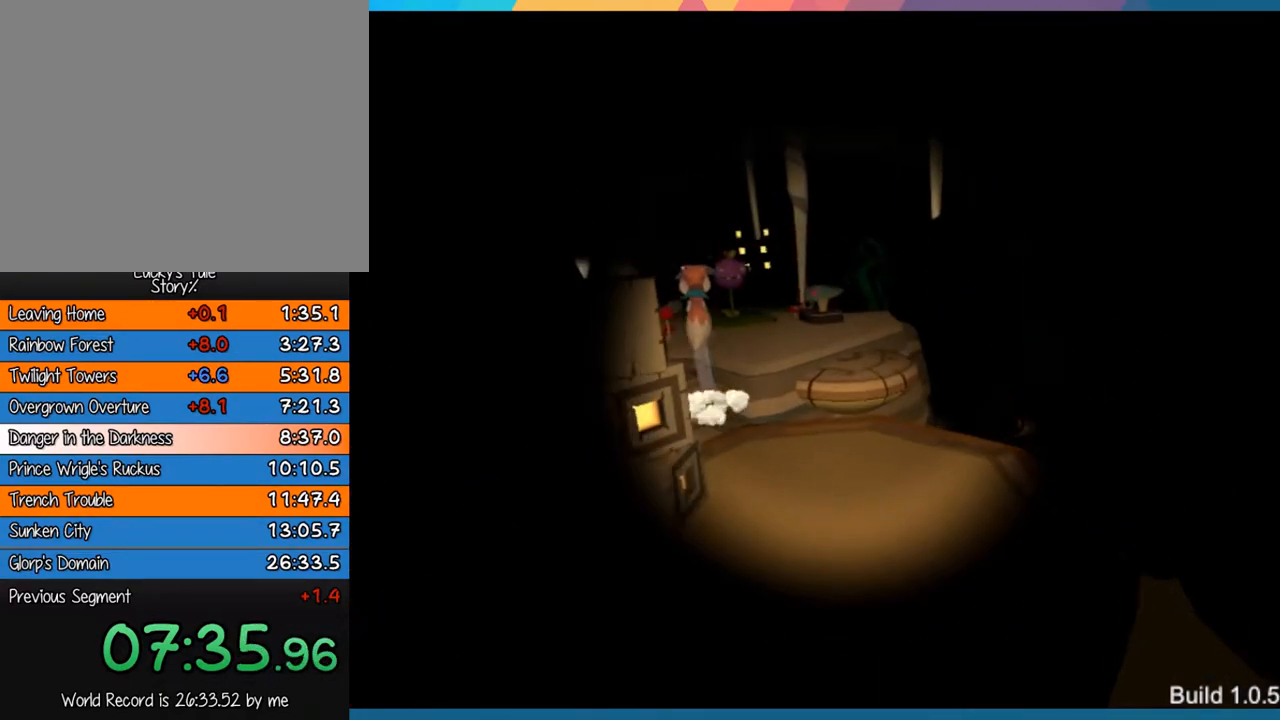
{"buttons": [], "left_stick": "up", "events": [[167, "CROSS", "up"]]}
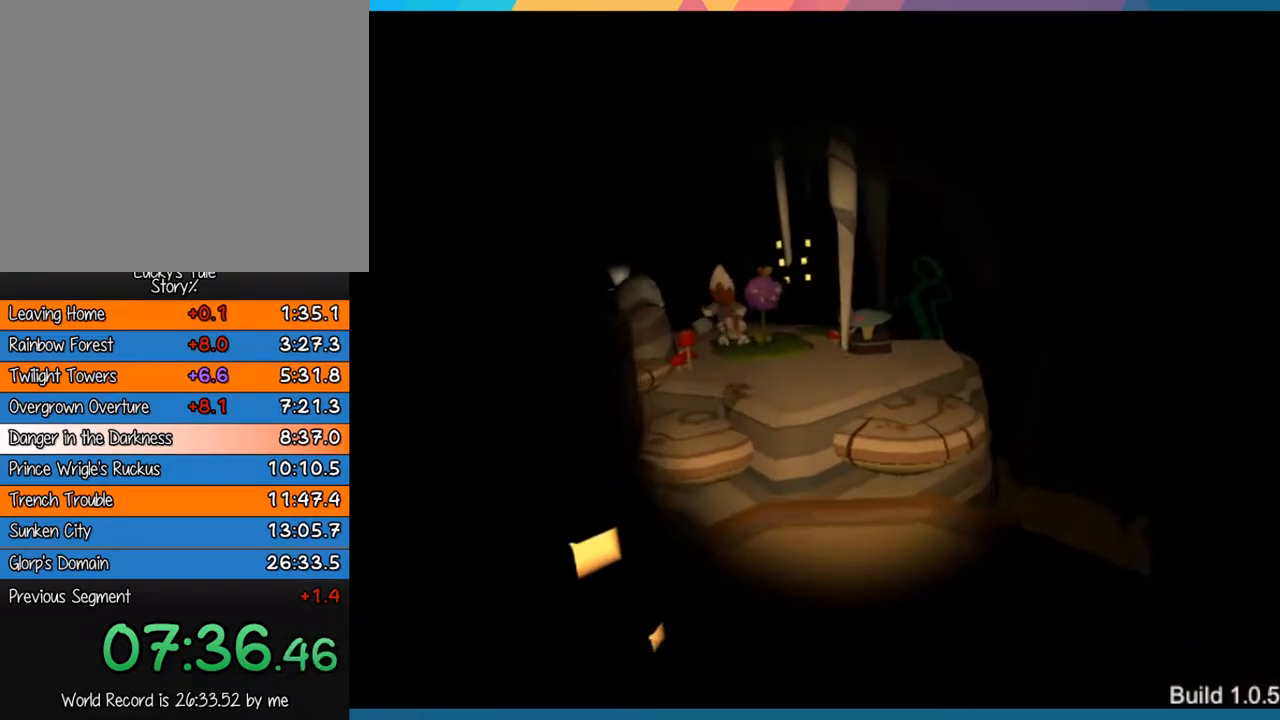
{"buttons": [], "left_stick": "up", "events": []}
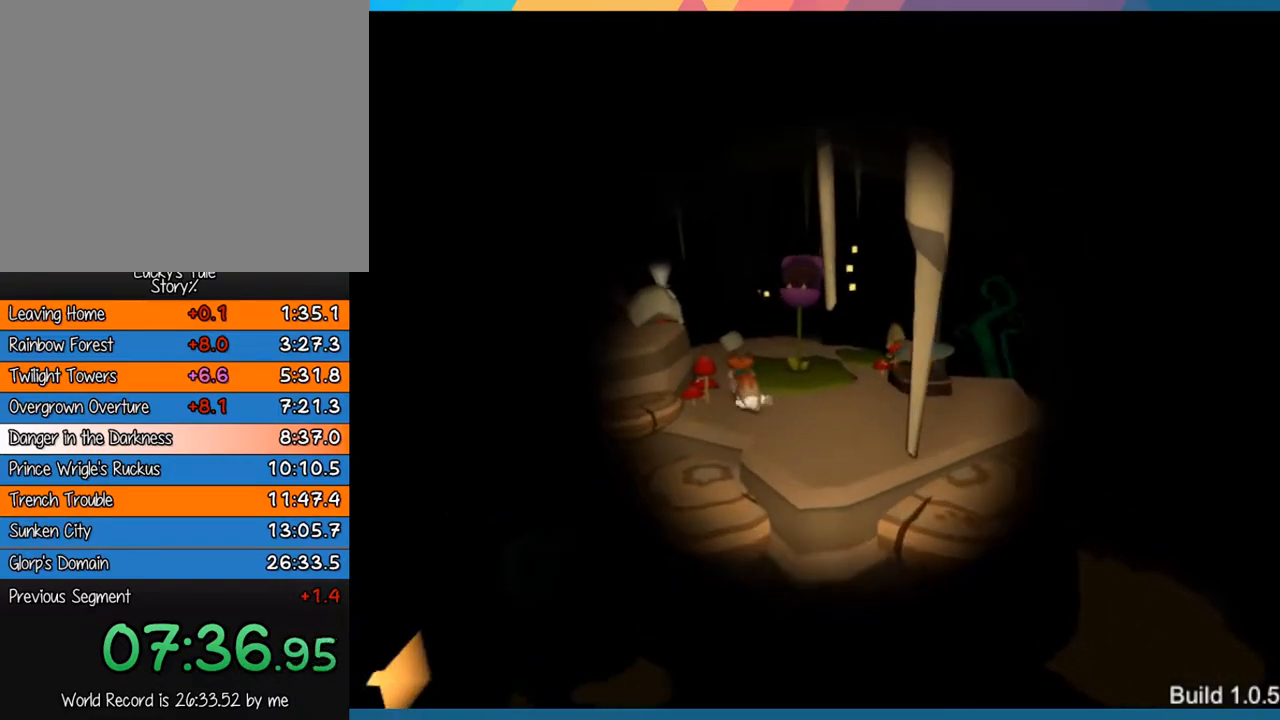
{"buttons": [], "left_stick": "up", "events": []}
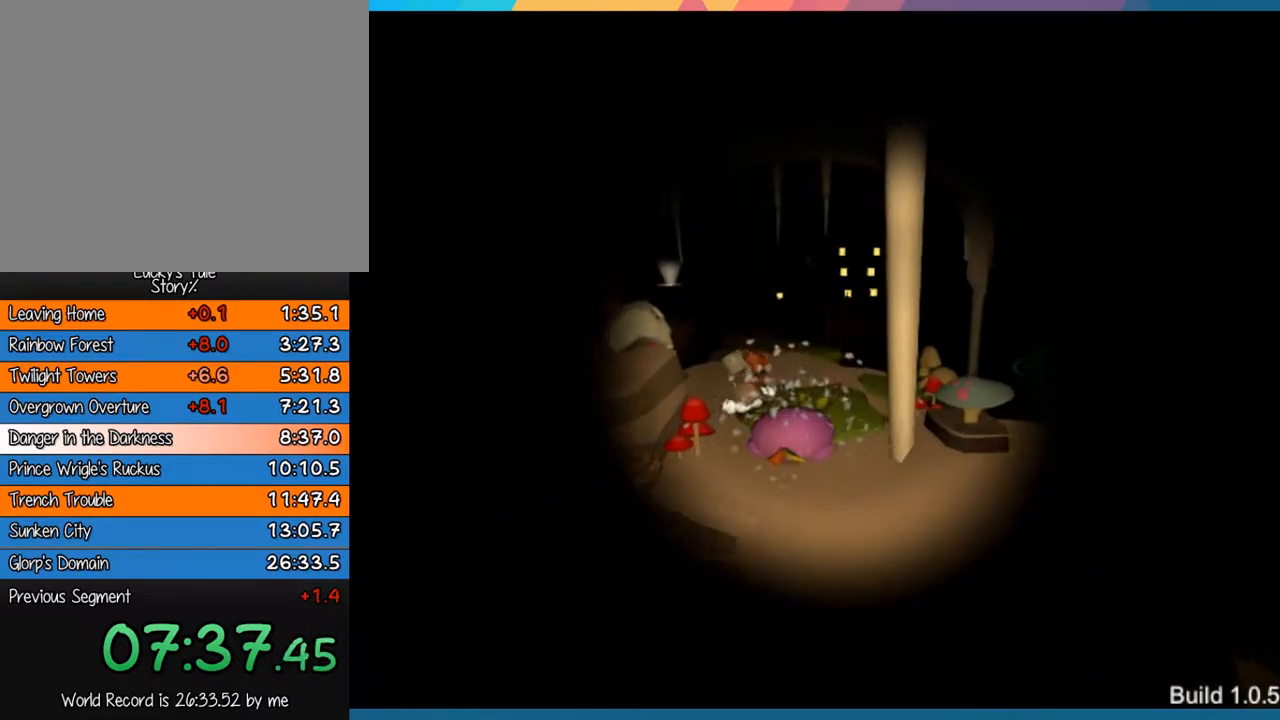
{"buttons": [], "left_stick": "up", "events": []}
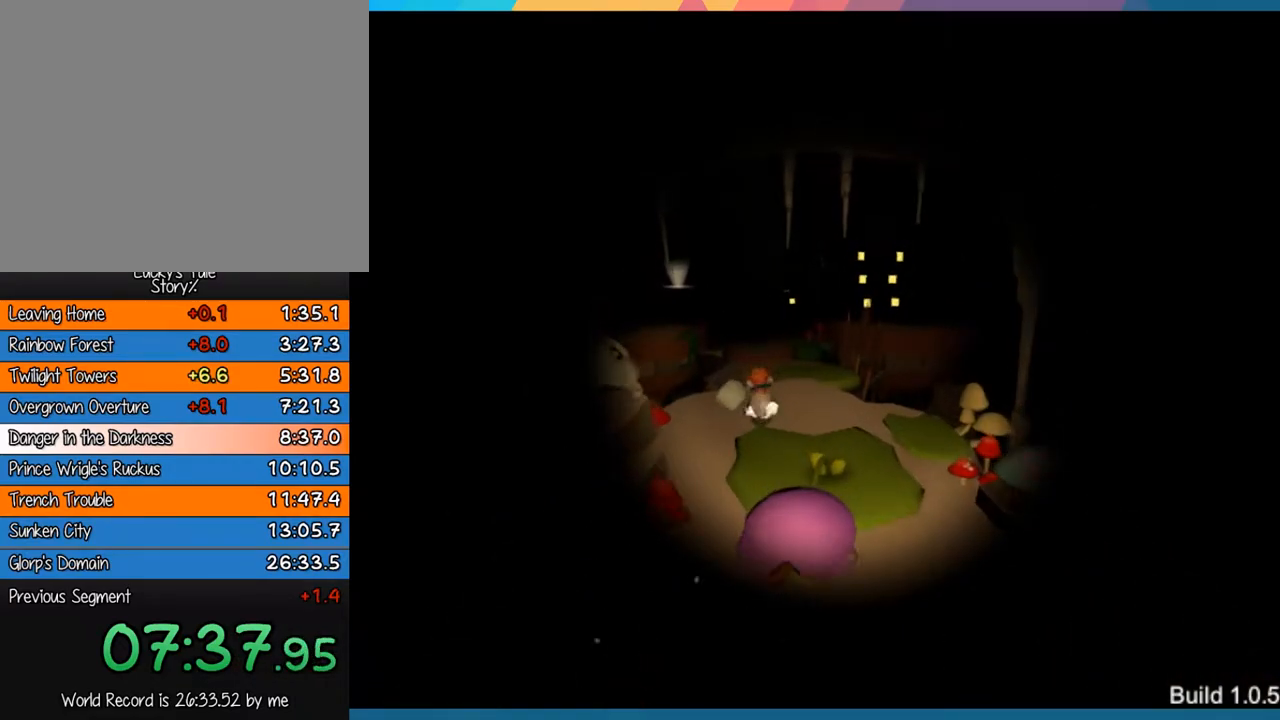
{"buttons": [], "left_stick": "up", "events": []}
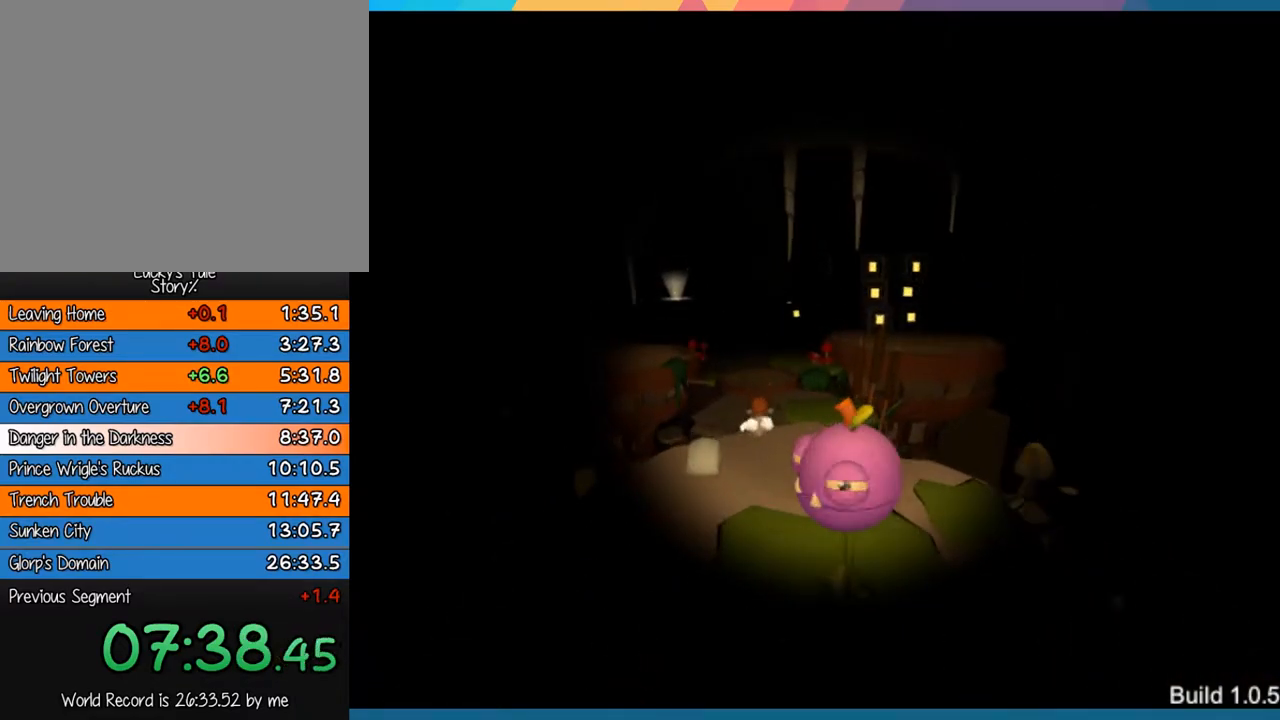
{"buttons": [], "left_stick": "up", "events": [[183, "CROSS", "down"], [283, "CROSS", "up"]]}
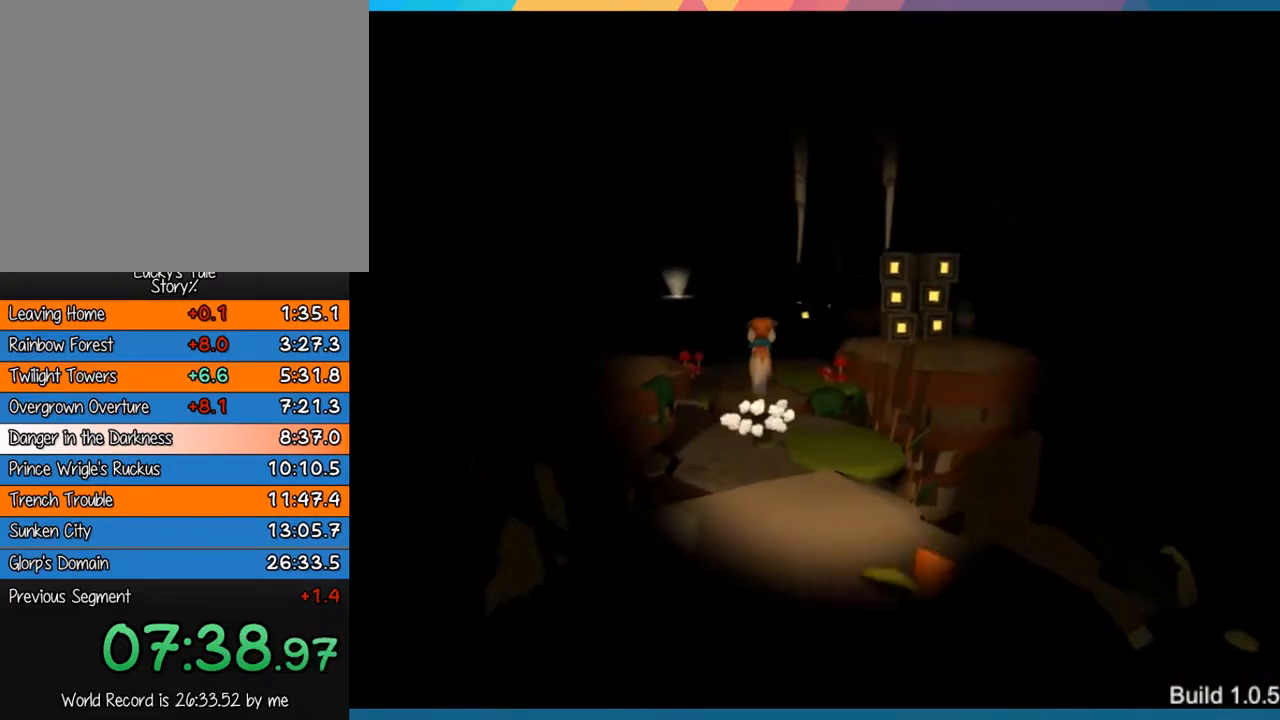
{"buttons": [], "left_stick": "up", "events": []}
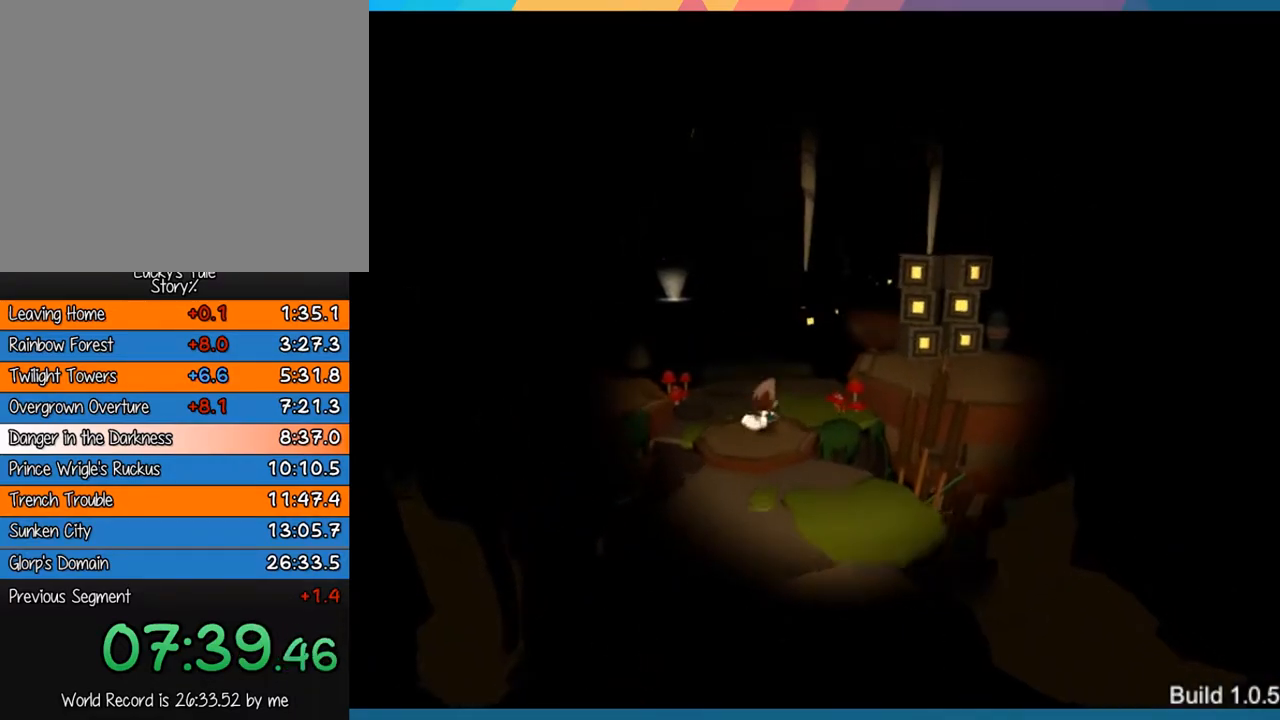
{"buttons": [], "left_stick": "up", "events": []}
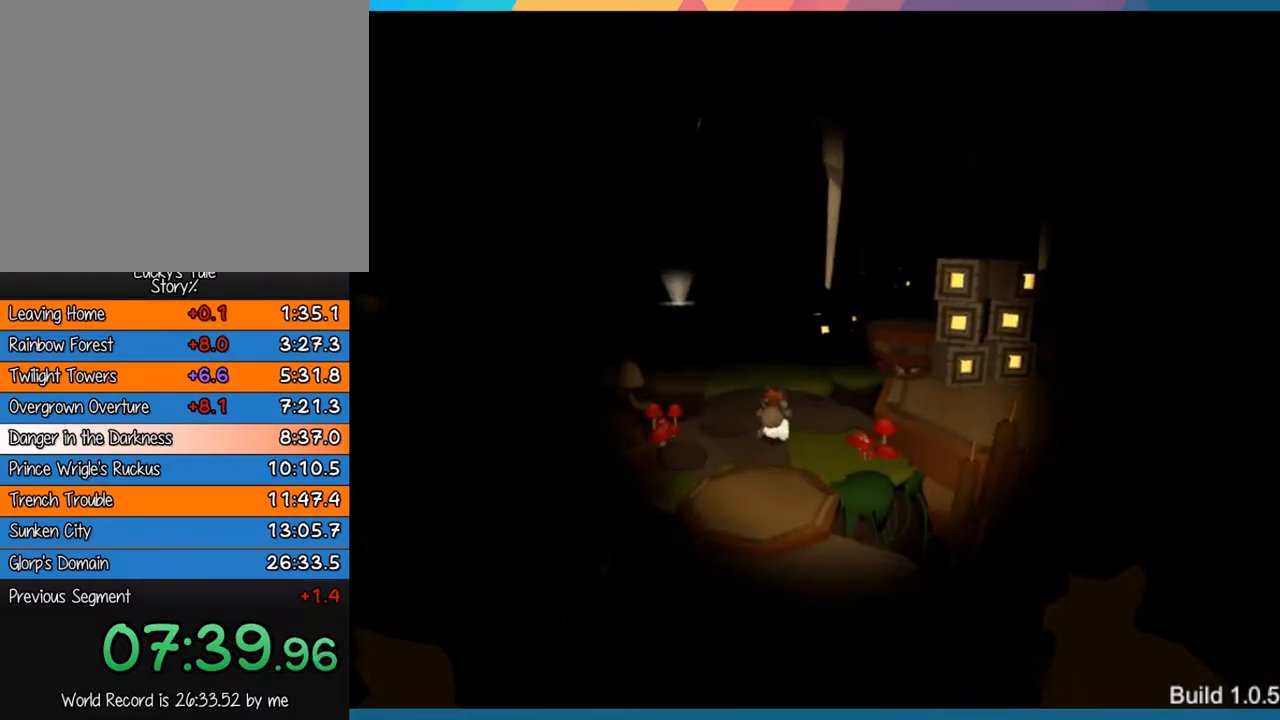
{"buttons": [], "left_stick": "up", "events": []}
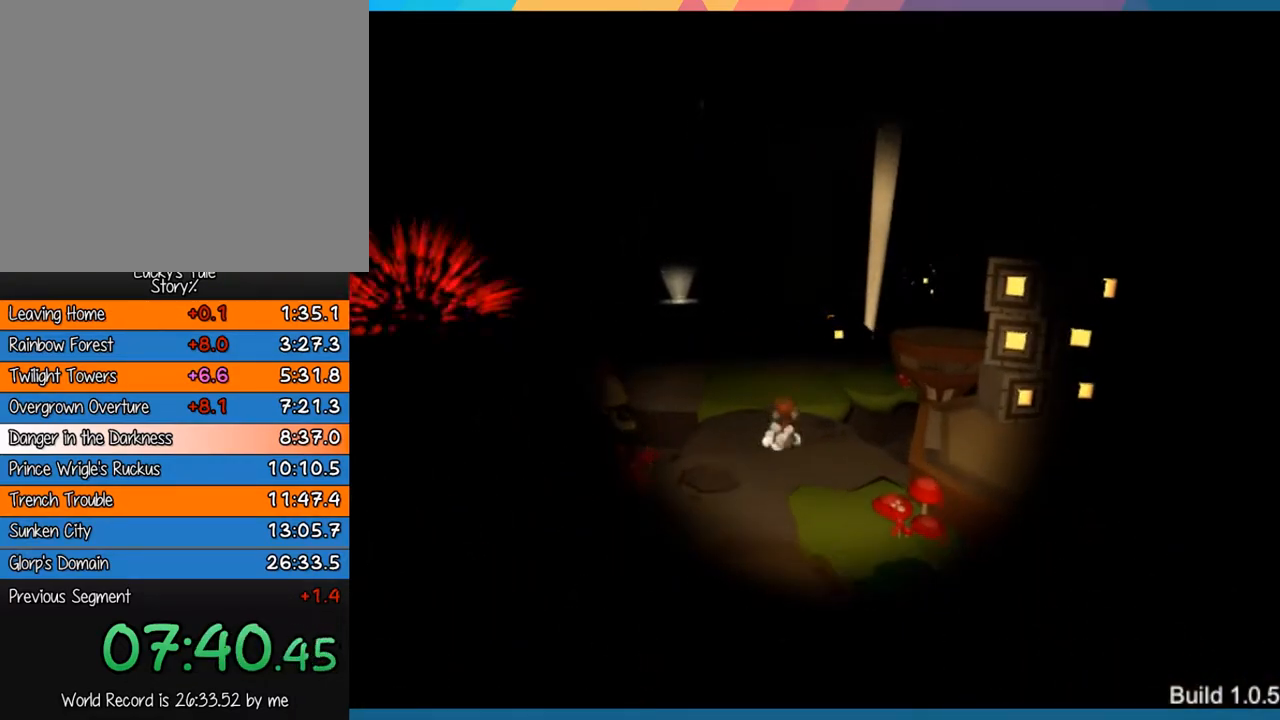
{"buttons": [], "left_stick": "up", "events": []}
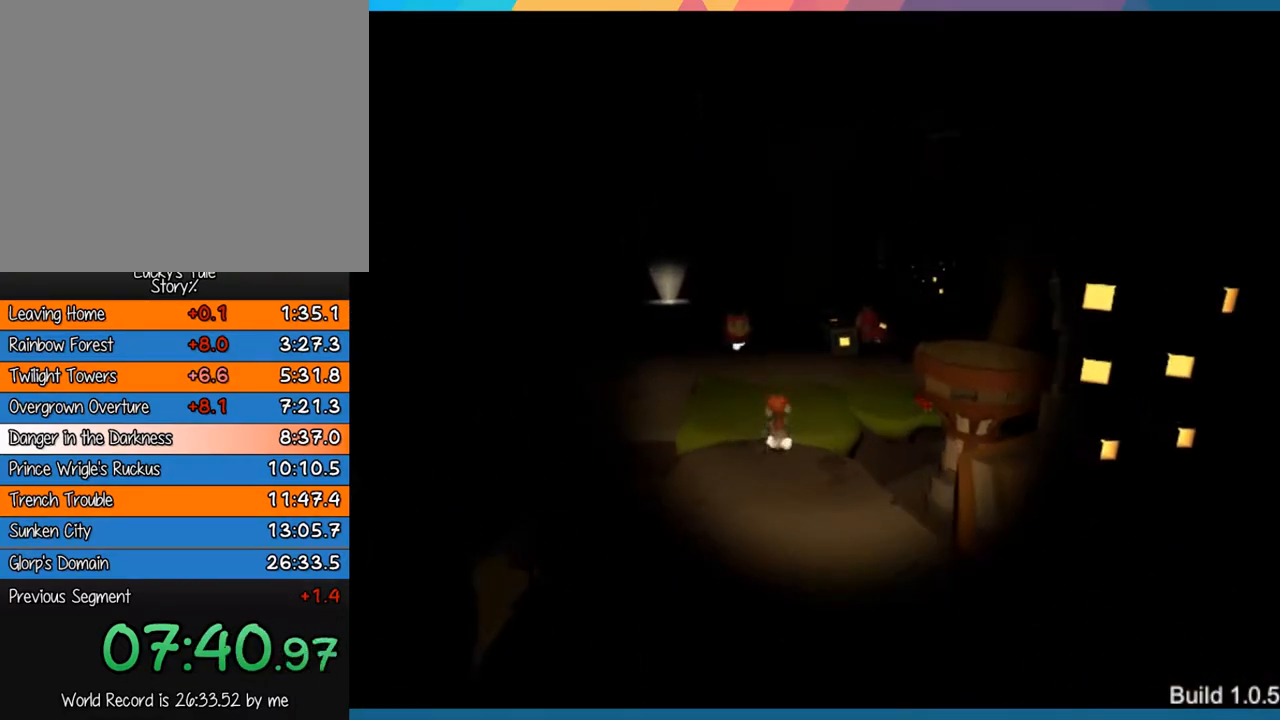
{"buttons": [], "left_stick": "up", "events": []}
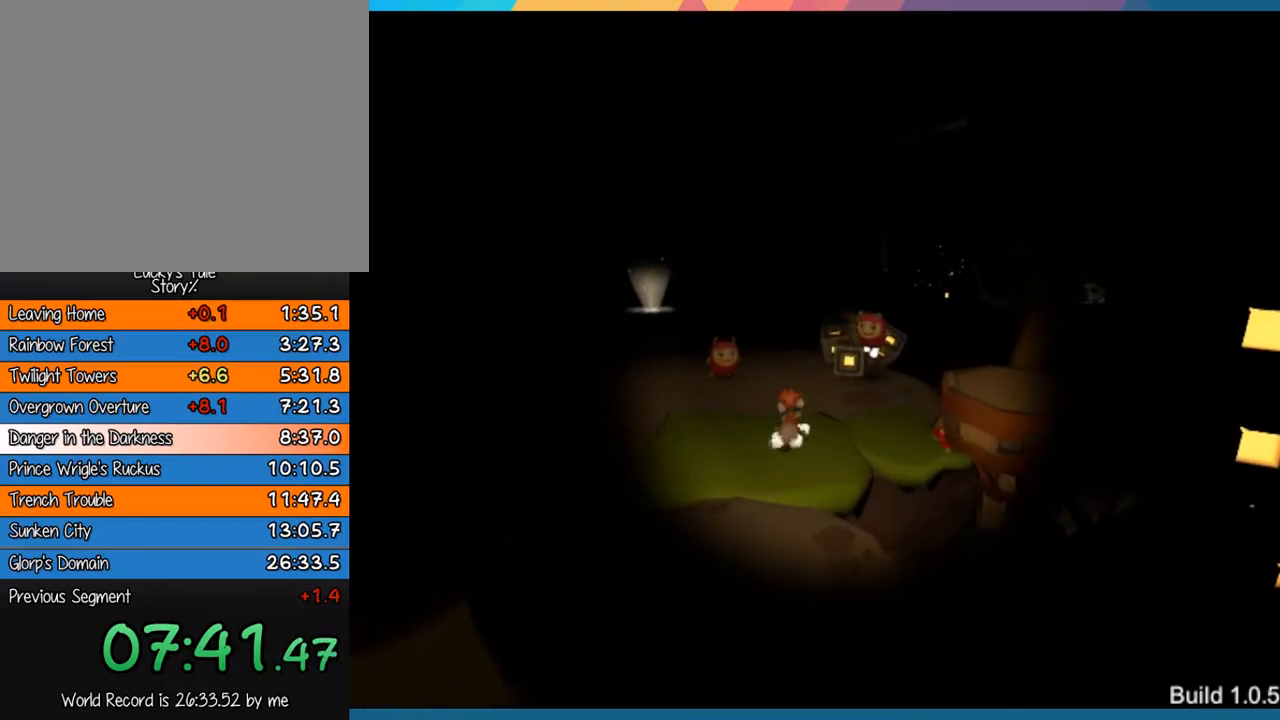
{"buttons": [], "left_stick": "up", "events": []}
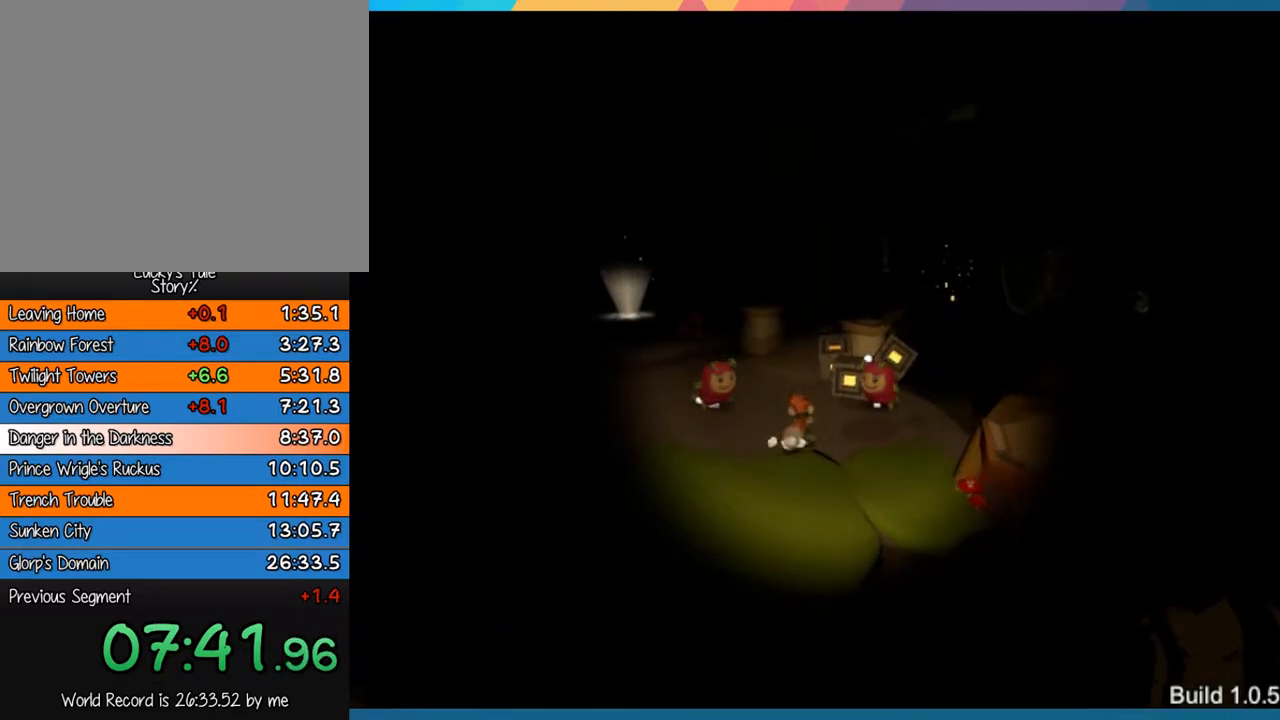
{"buttons": ["CROSS"], "left_stick": "up", "events": [[17, "CROSS", "down"], [317, "CROSS", "up"], [383, "CROSS", "down"]]}
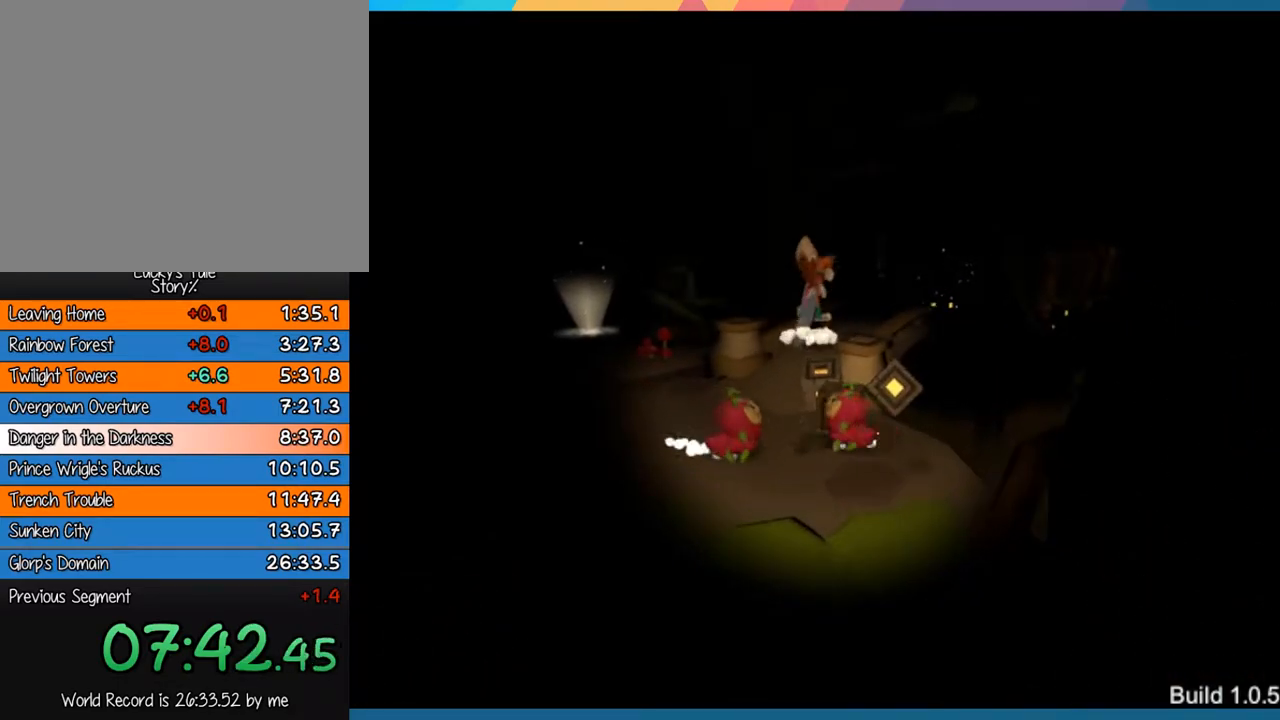
{"buttons": [], "left_stick": "up", "events": [[83, "CROSS", "up"]]}
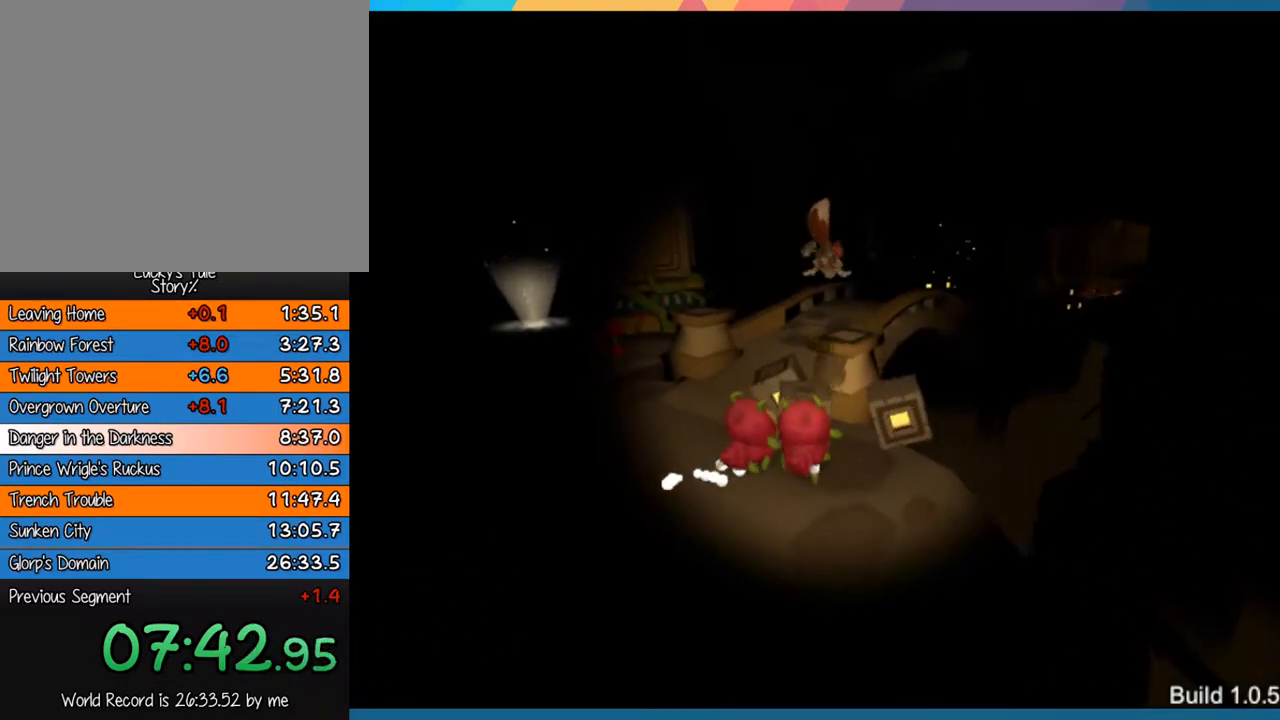
{"buttons": ["CROSS"], "left_stick": "up-right", "events": [[100, "left_stick", "up-right"], [233, "CROSS", "down"]]}